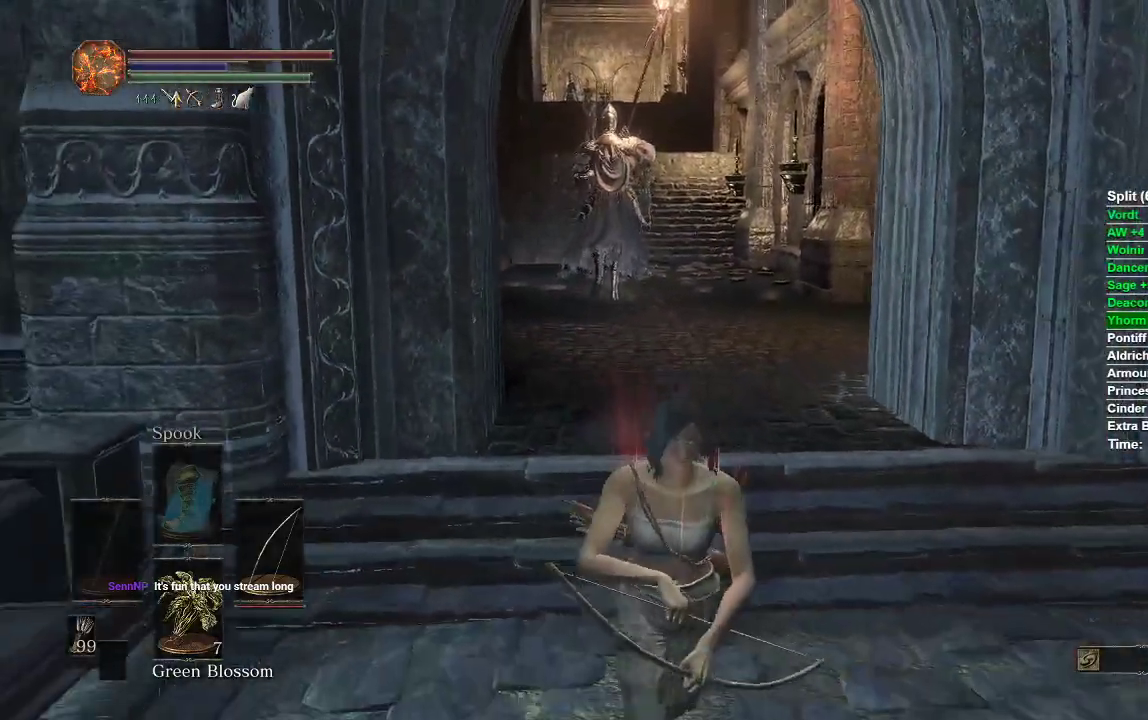
Gameplay with a controller (Xbox layout); each line is a JSON object with the inputs held at the frame after it. "events" lists button and stick changes between this image and that frame as [ms after this image, input, new state], when the widget could be followed in between.
{"buttons": ["B"], "left_stick": "down", "right_stick": "center", "events": []}
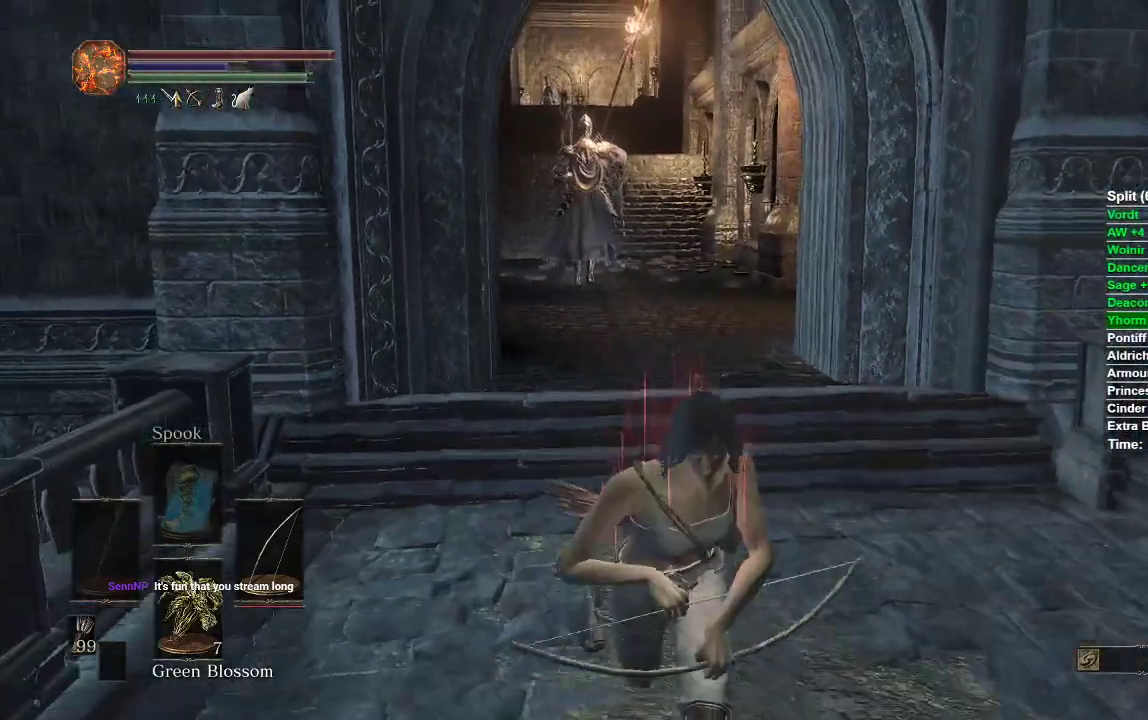
{"buttons": ["B"], "left_stick": "down", "right_stick": "center", "events": [[150, "right_stick", "up"], [267, "right_stick", "center"]]}
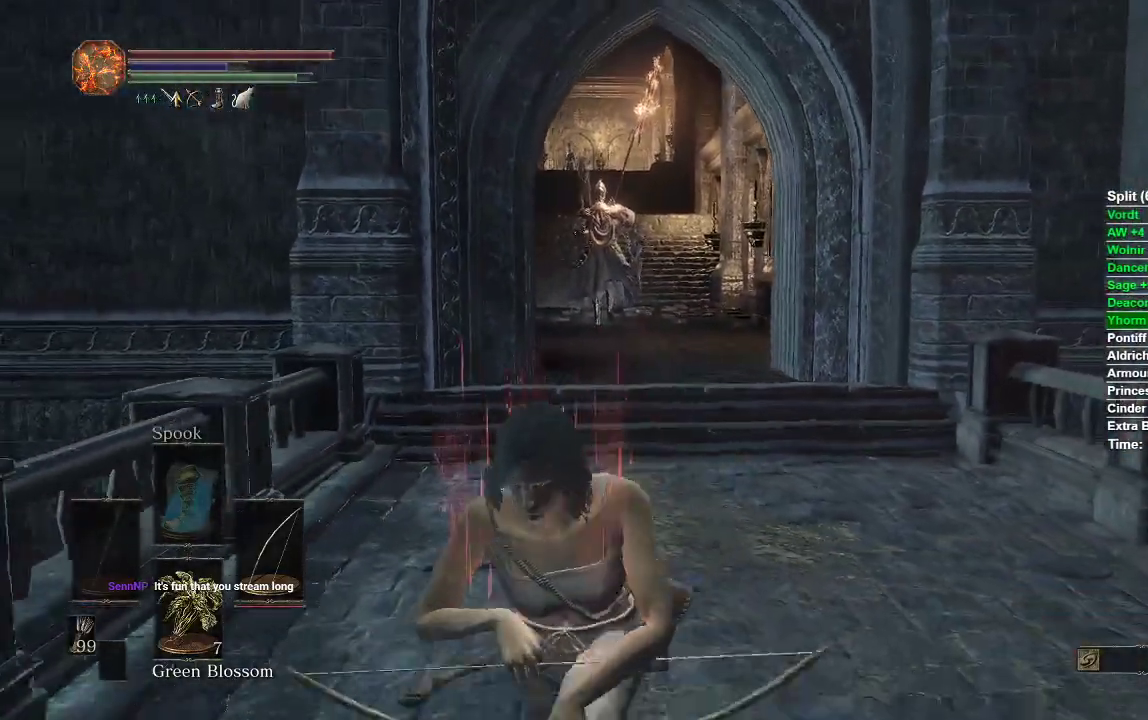
{"buttons": ["B"], "left_stick": "down", "right_stick": "center", "events": []}
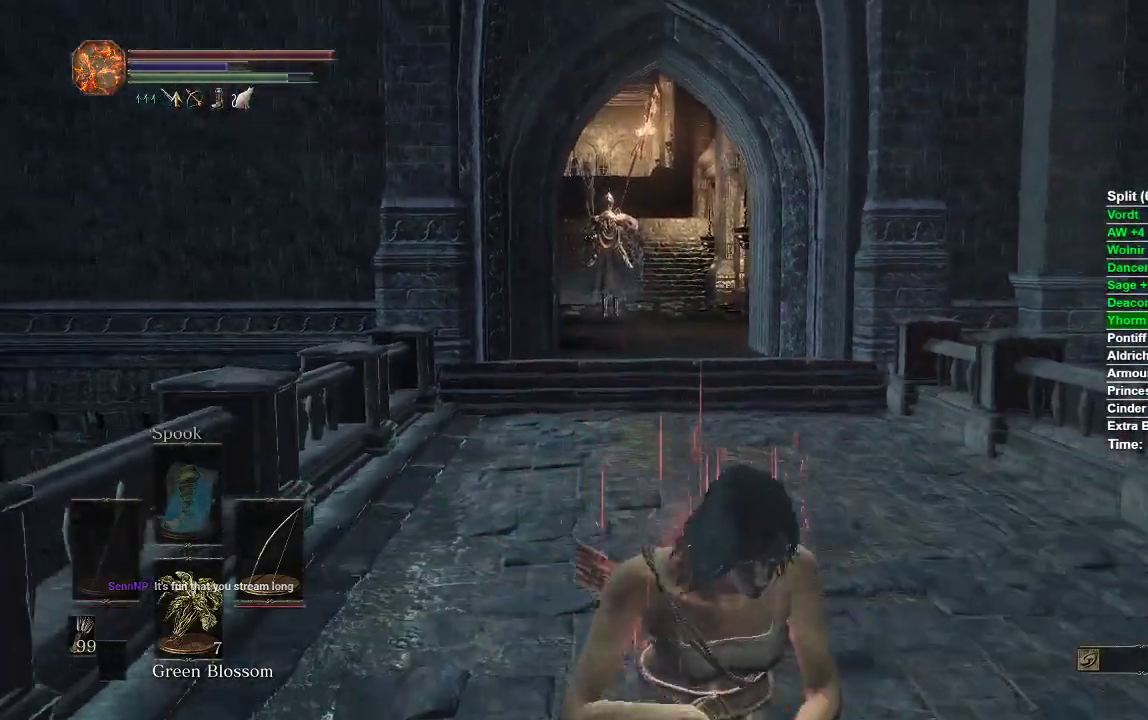
{"buttons": ["B"], "left_stick": "up-right", "right_stick": "right", "events": [[100, "right_stick", "right"], [167, "left_stick", "down-right"], [450, "left_stick", "up-right"]]}
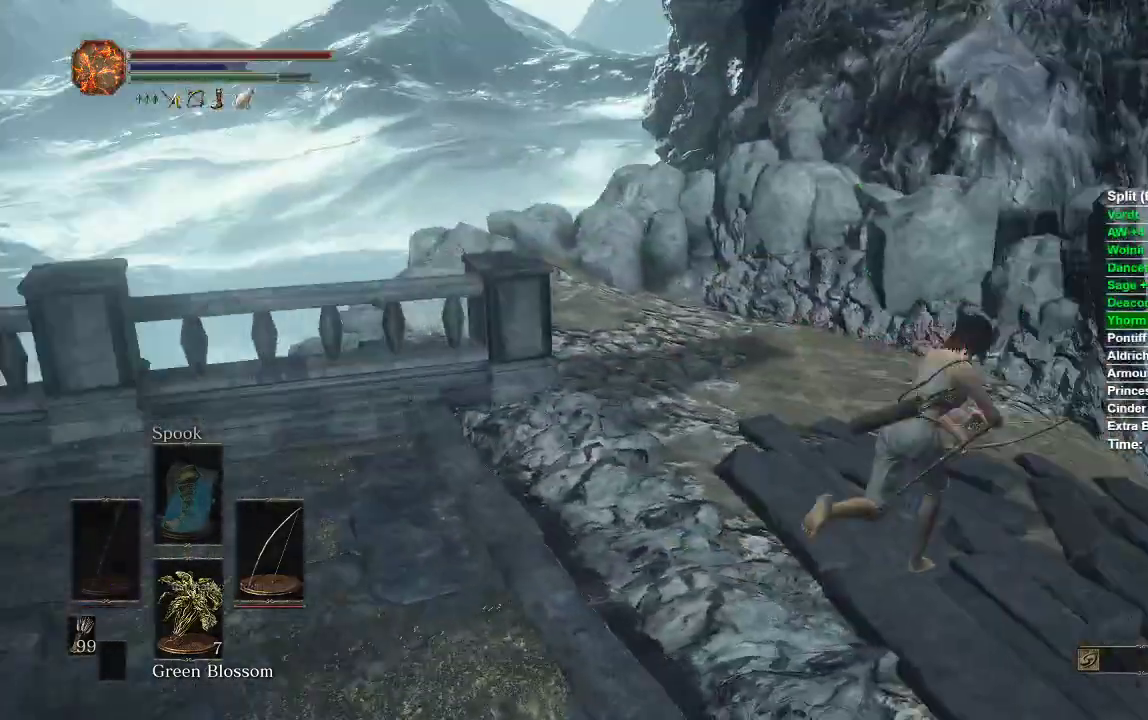
{"buttons": ["B"], "left_stick": "up", "right_stick": "center", "events": [[133, "left_stick", "up"], [183, "right_stick", "center"]]}
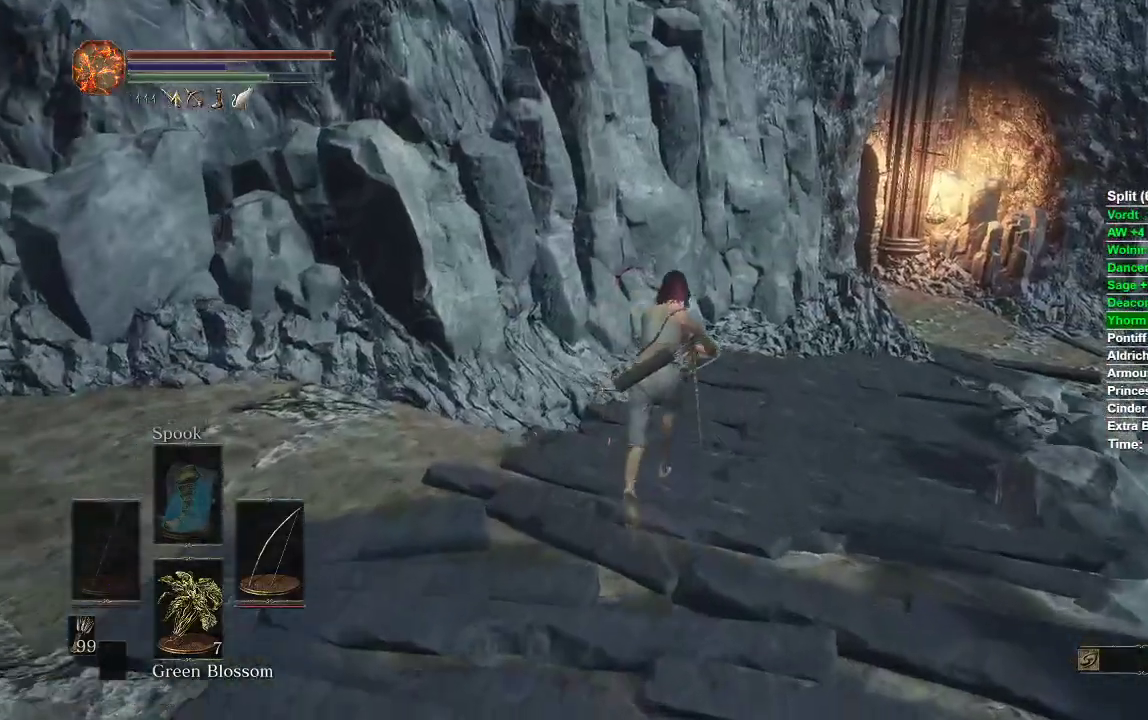
{"buttons": ["B"], "left_stick": "up", "right_stick": "center", "events": [[33, "right_stick", "right"], [233, "right_stick", "center"]]}
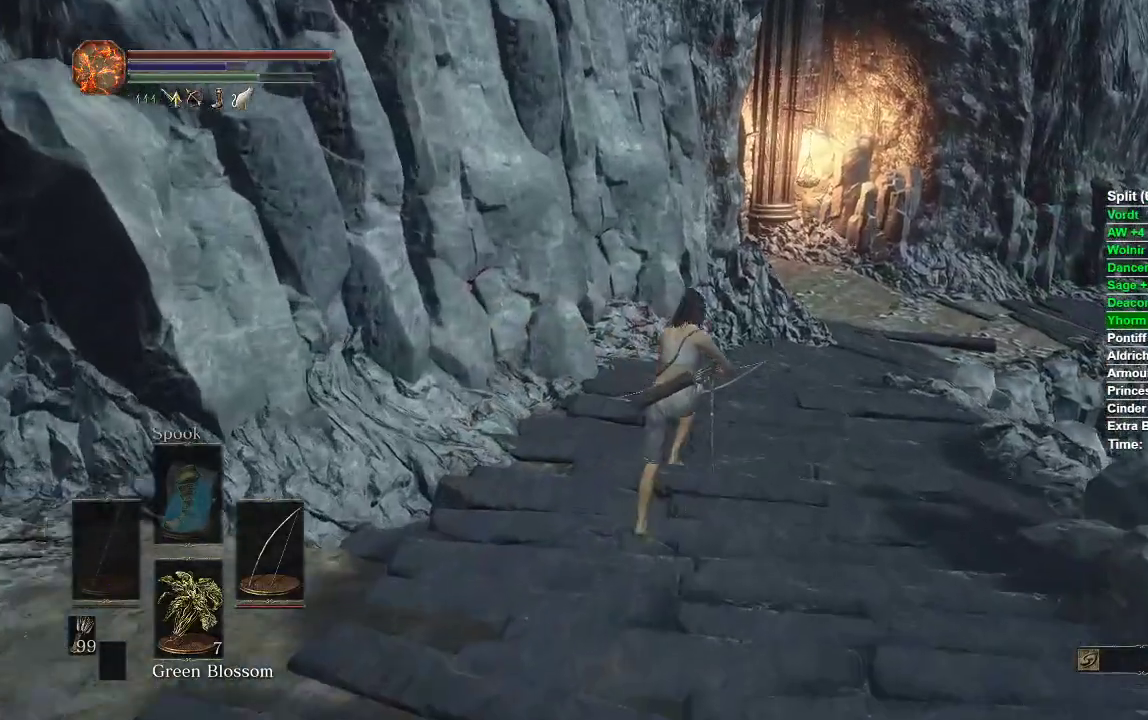
{"buttons": ["B"], "left_stick": "up", "right_stick": "center", "events": []}
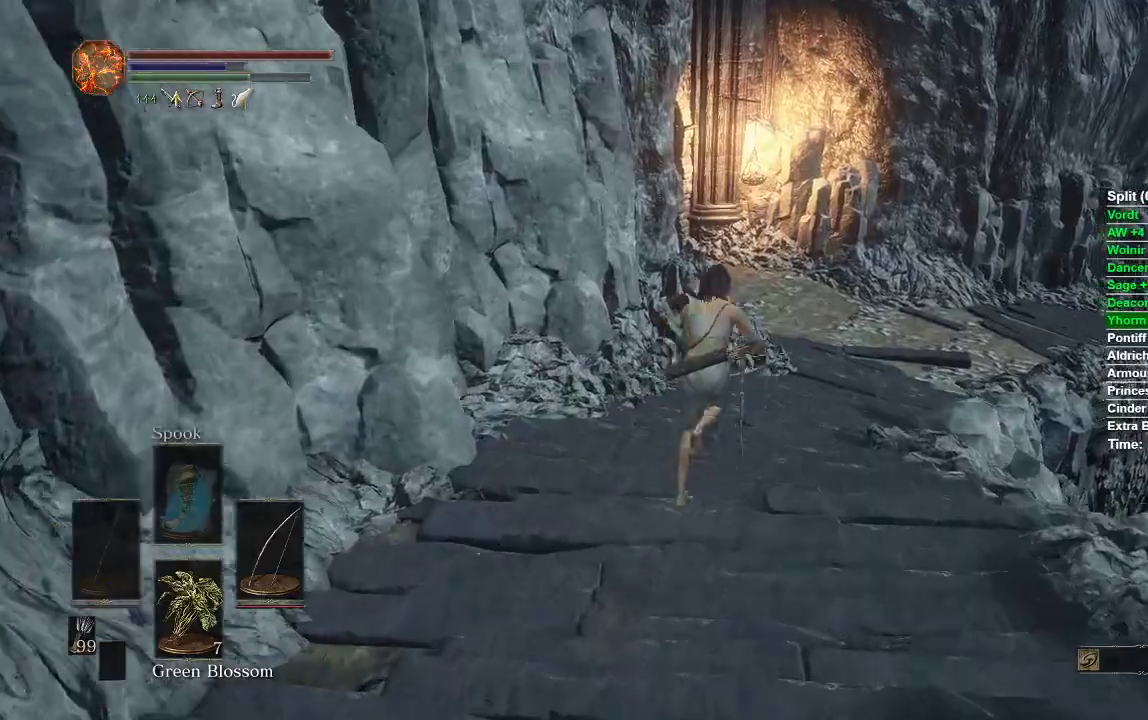
{"buttons": ["B"], "left_stick": "up", "right_stick": "center", "events": []}
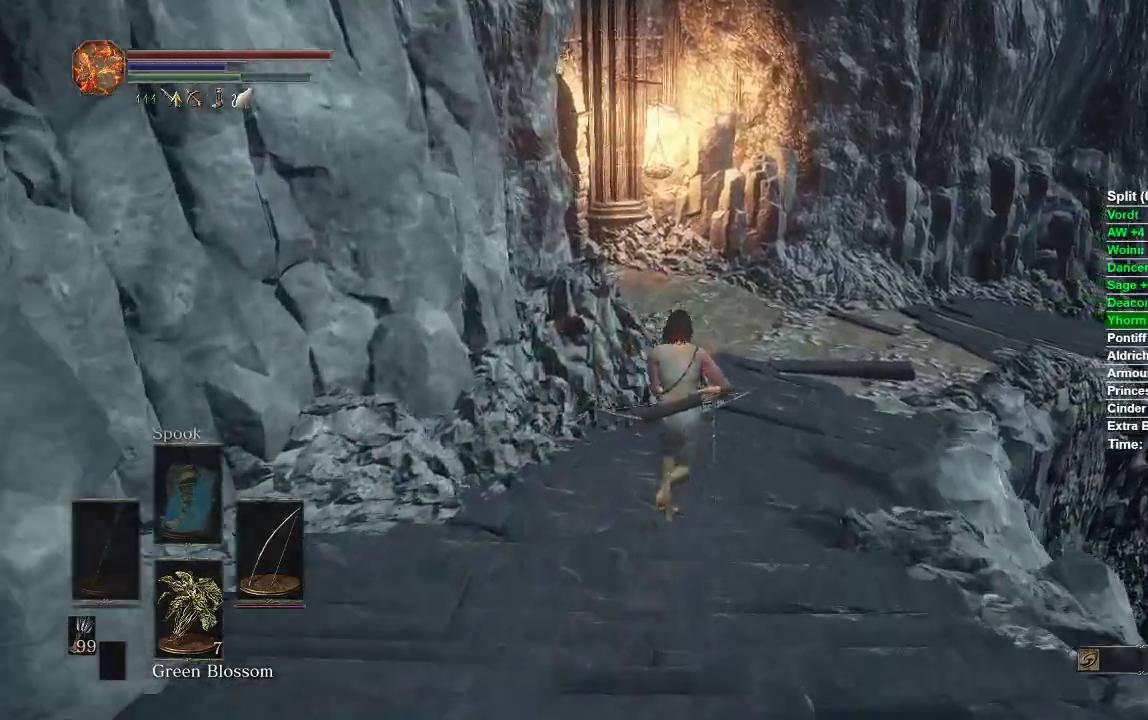
{"buttons": ["B"], "left_stick": "up", "right_stick": "down", "events": [[400, "right_stick", "down"]]}
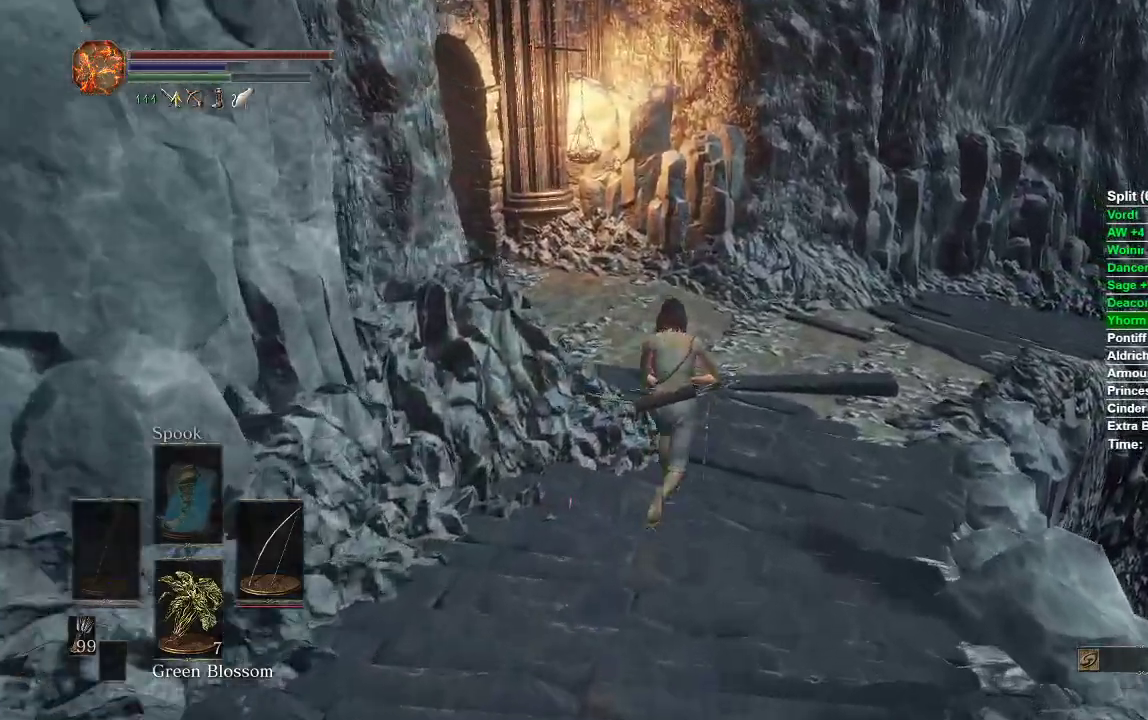
{"buttons": ["B"], "left_stick": "up", "right_stick": "left", "events": [[167, "right_stick", "down-left"], [383, "right_stick", "left"]]}
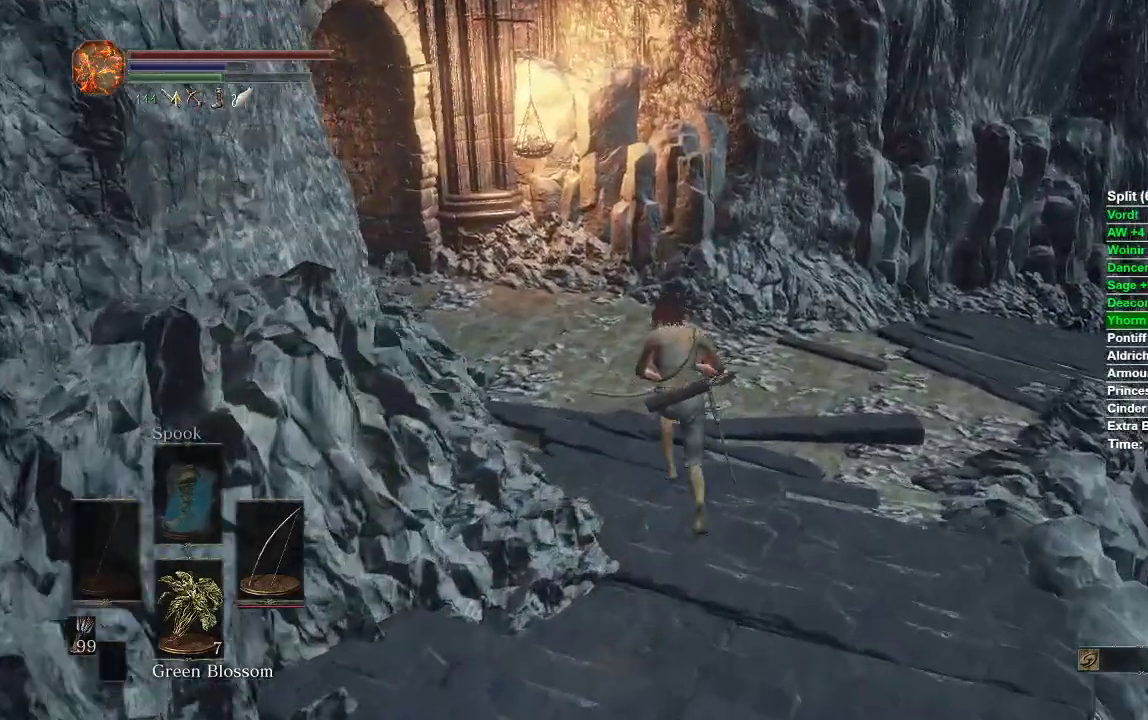
{"buttons": [], "left_stick": "up", "right_stick": "center", "events": [[167, "B", "up"], [183, "right_stick", "down-left"], [367, "right_stick", "center"]]}
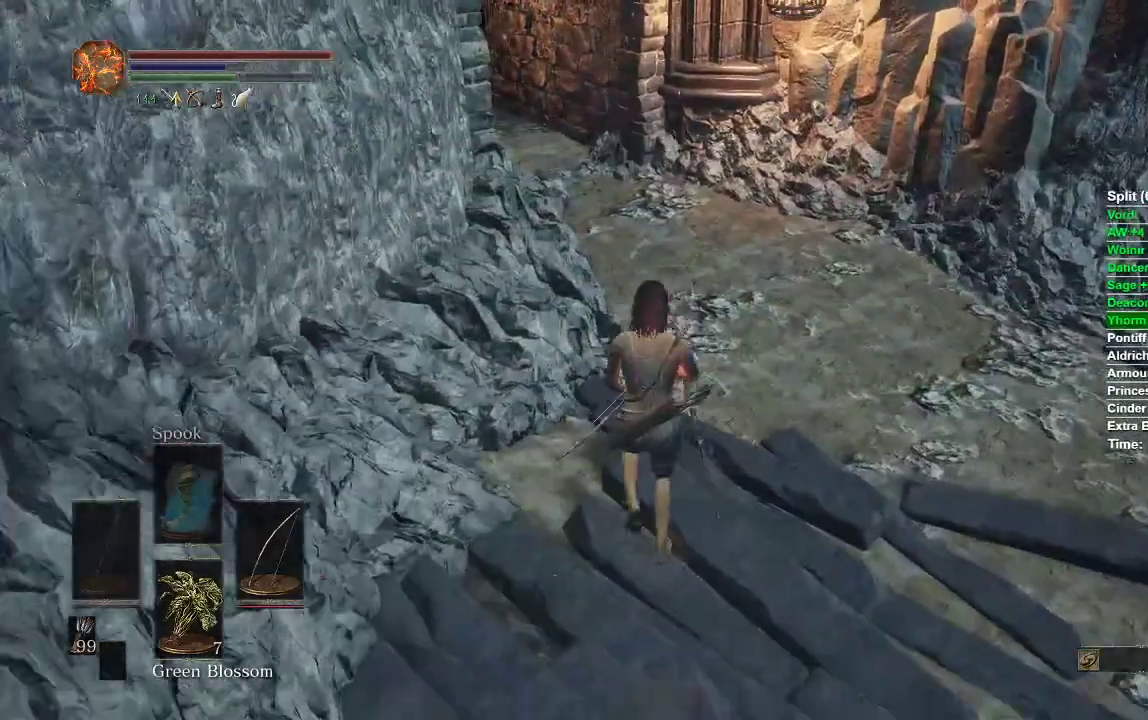
{"buttons": ["B"], "left_stick": "up", "right_stick": "center", "events": [[133, "B", "down"]]}
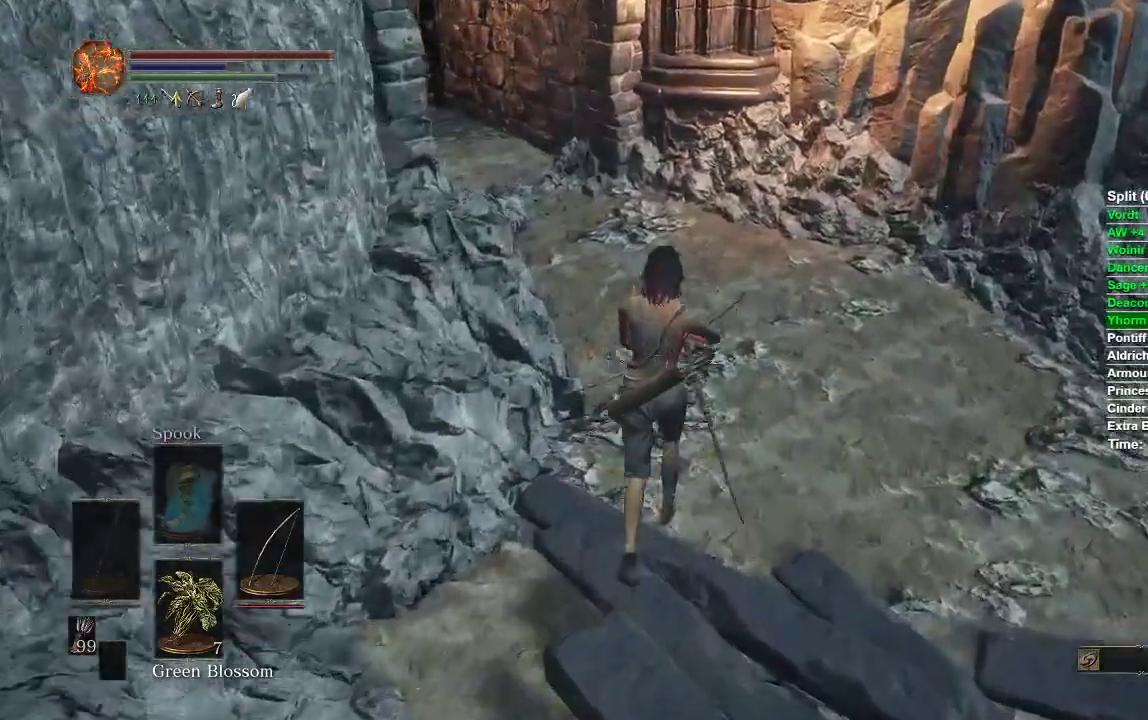
{"buttons": ["B"], "left_stick": "up", "right_stick": "center", "events": []}
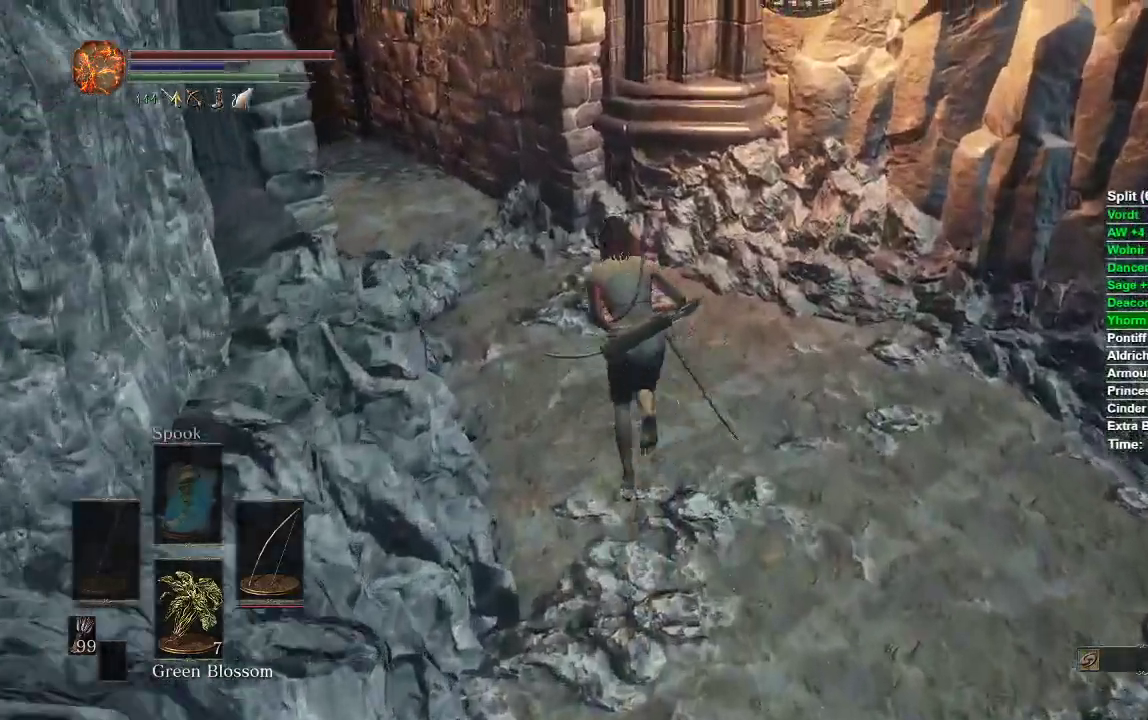
{"buttons": ["B"], "left_stick": "up", "right_stick": "center", "events": [[67, "right_stick", "left"], [267, "right_stick", "center"]]}
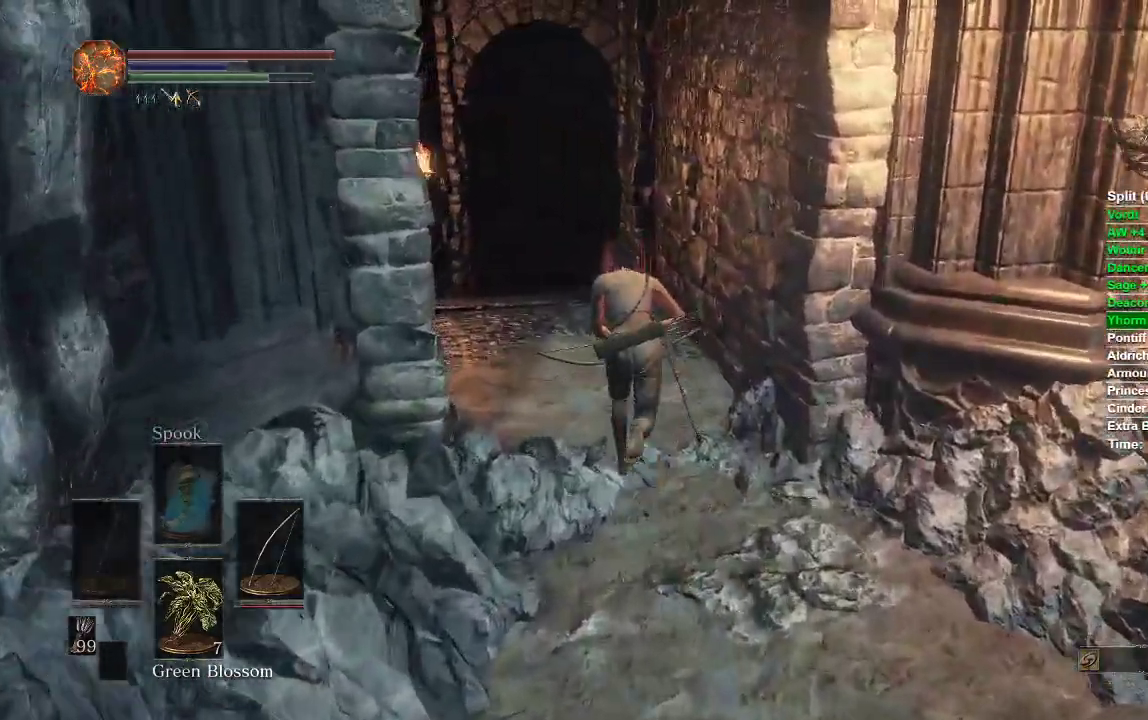
{"buttons": ["B"], "left_stick": "up", "right_stick": "center", "events": []}
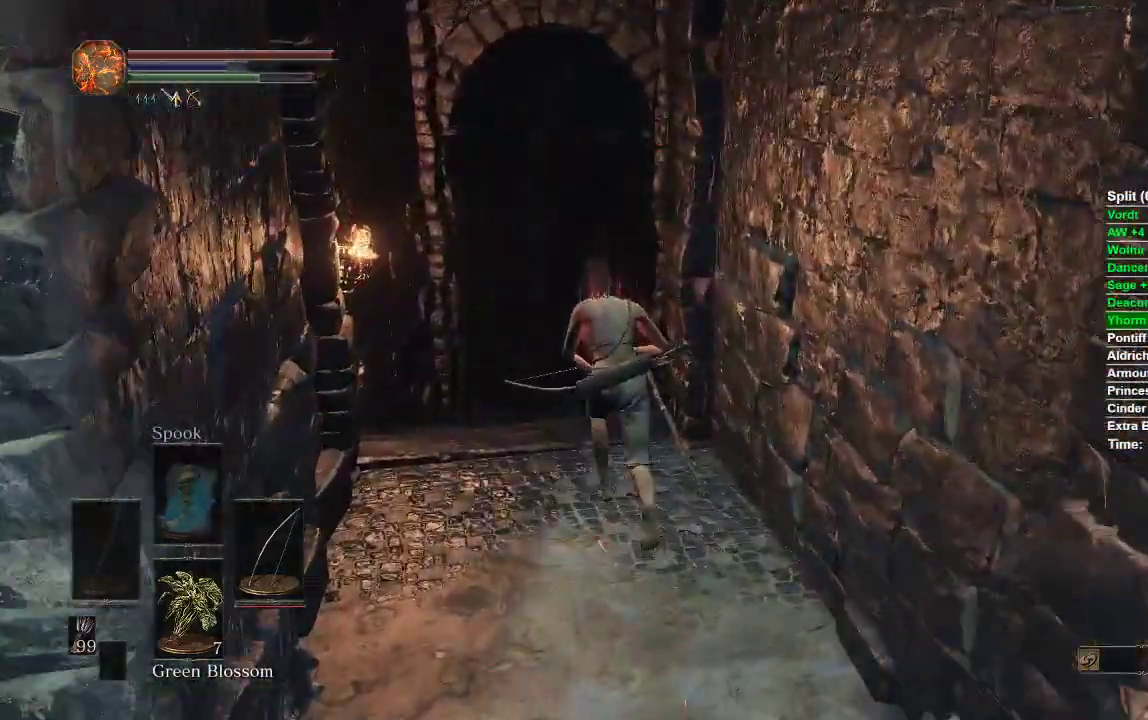
{"buttons": ["B"], "left_stick": "up", "right_stick": "center", "events": []}
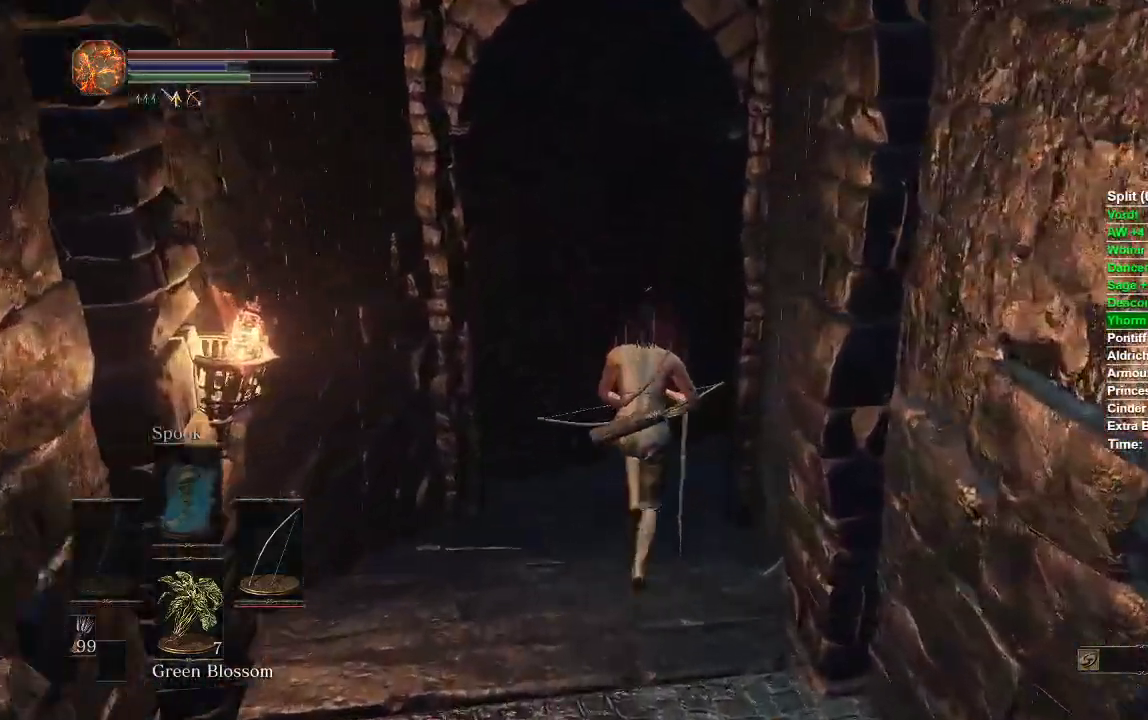
{"buttons": ["B"], "left_stick": "up", "right_stick": "down-right", "events": [[500, "right_stick", "down-right"]]}
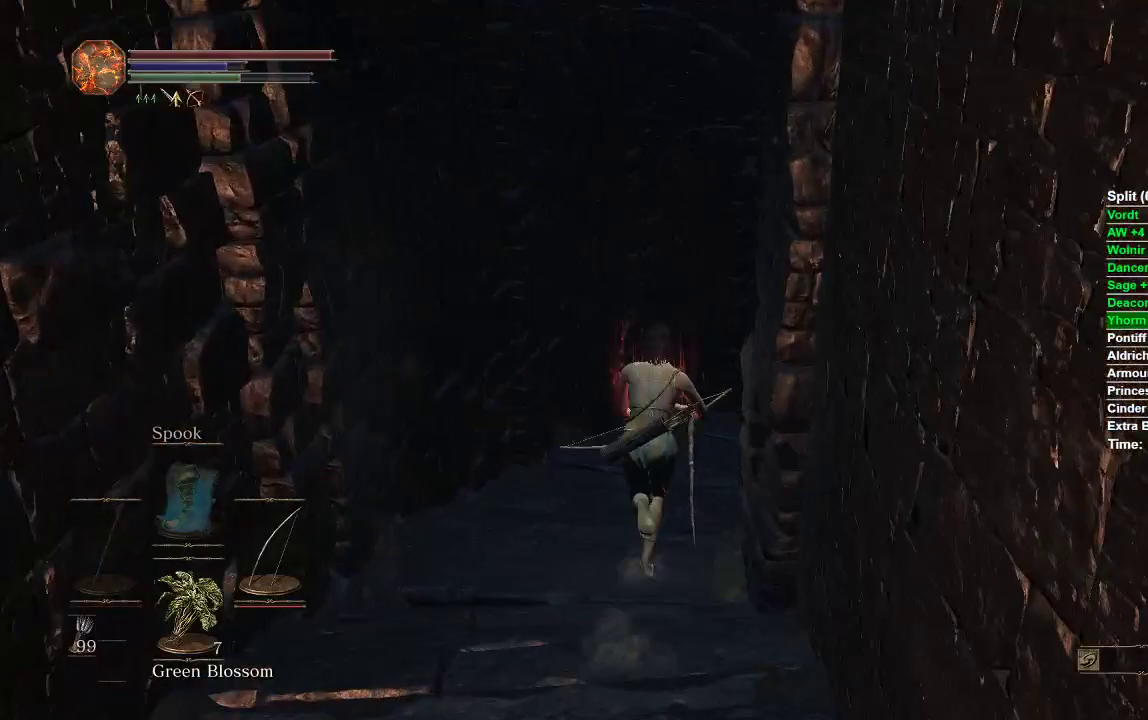
{"buttons": ["B"], "left_stick": "up", "right_stick": "down-right", "events": []}
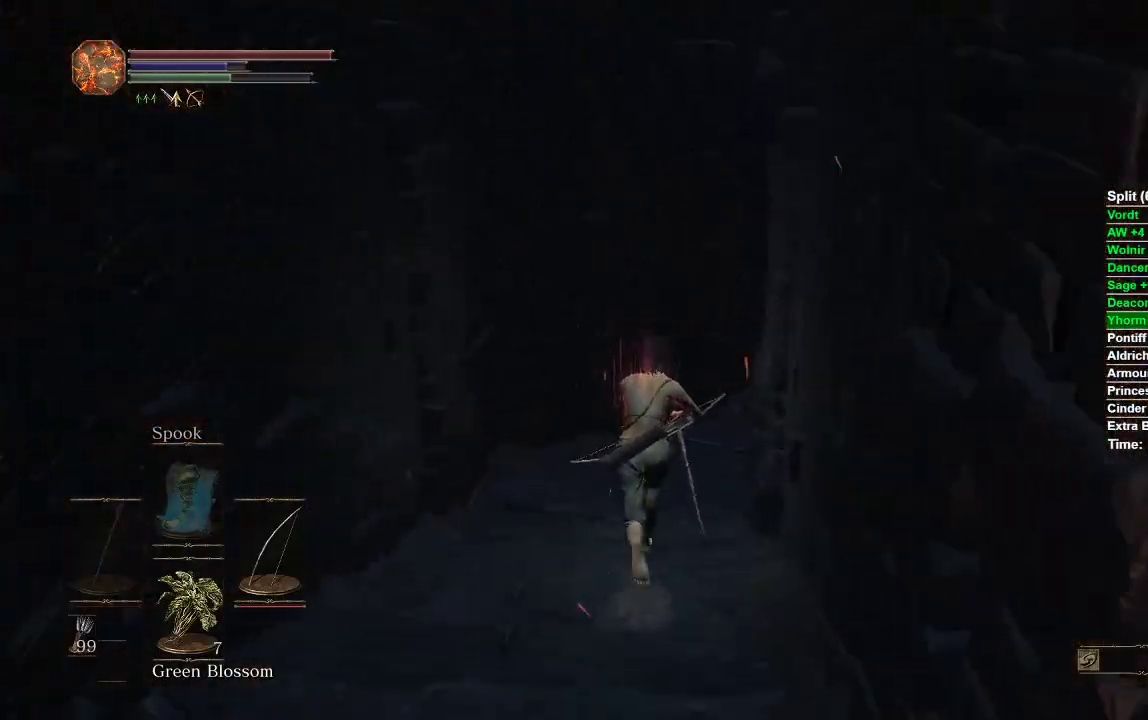
{"buttons": ["B"], "left_stick": "up", "right_stick": "right", "events": [[467, "right_stick", "right"]]}
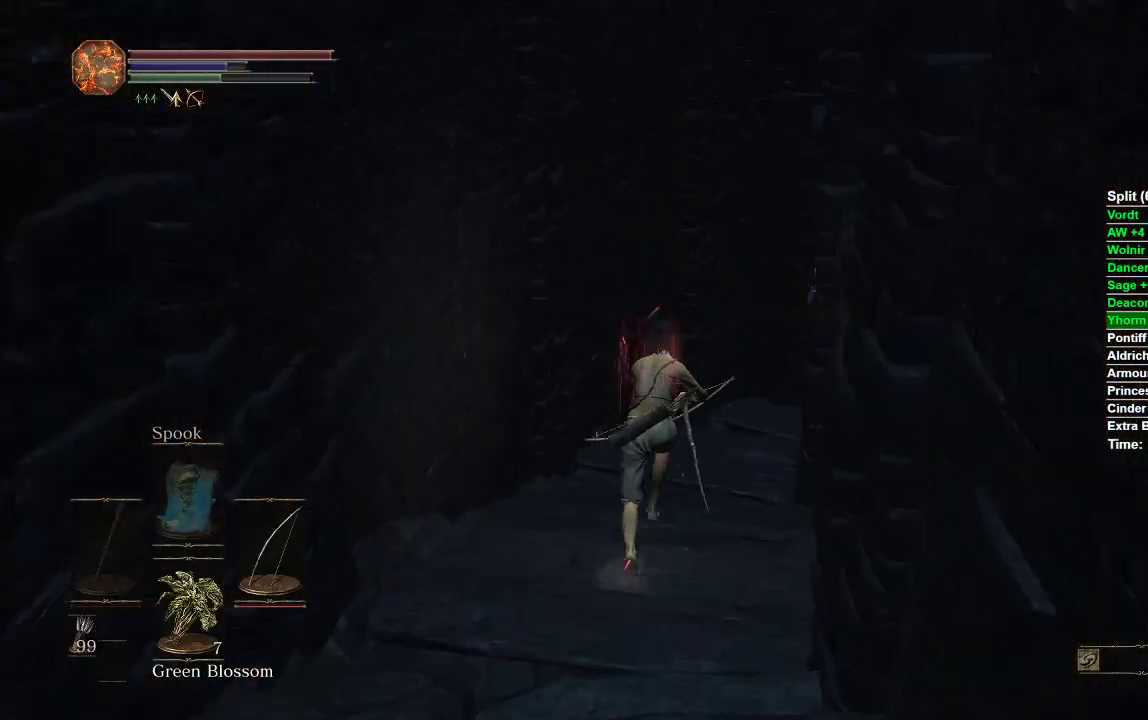
{"buttons": ["B"], "left_stick": "up", "right_stick": "right", "events": []}
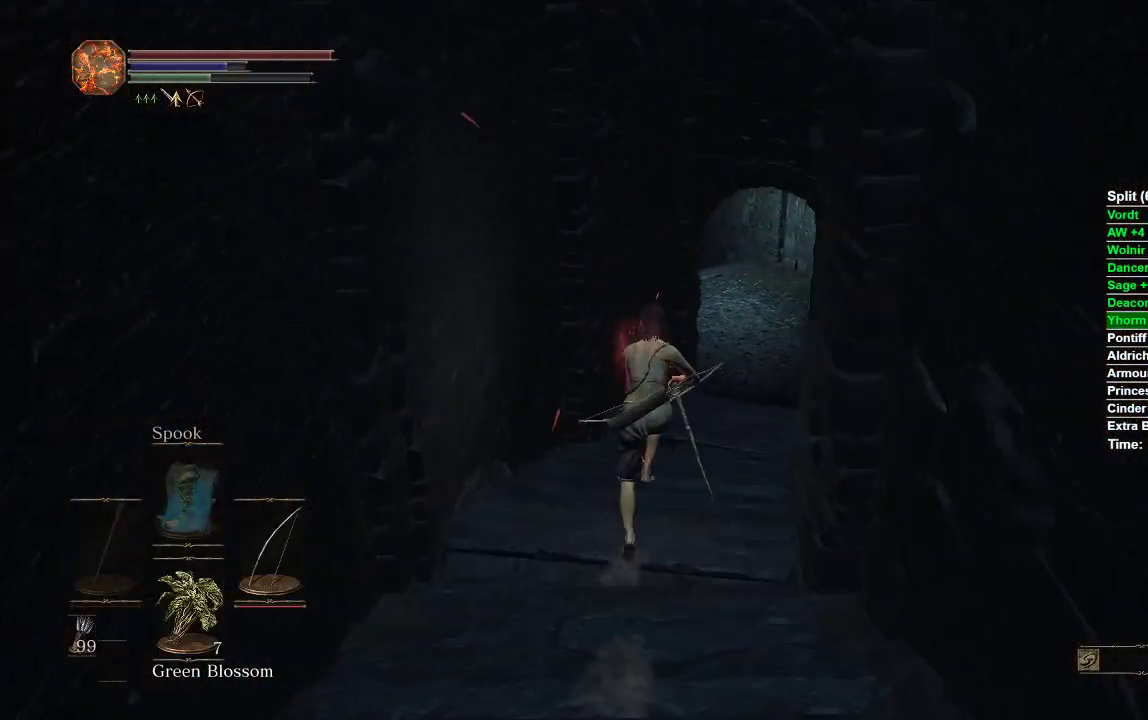
{"buttons": [], "left_stick": "up", "right_stick": "down-right", "events": [[400, "B", "up"], [433, "right_stick", "down-right"]]}
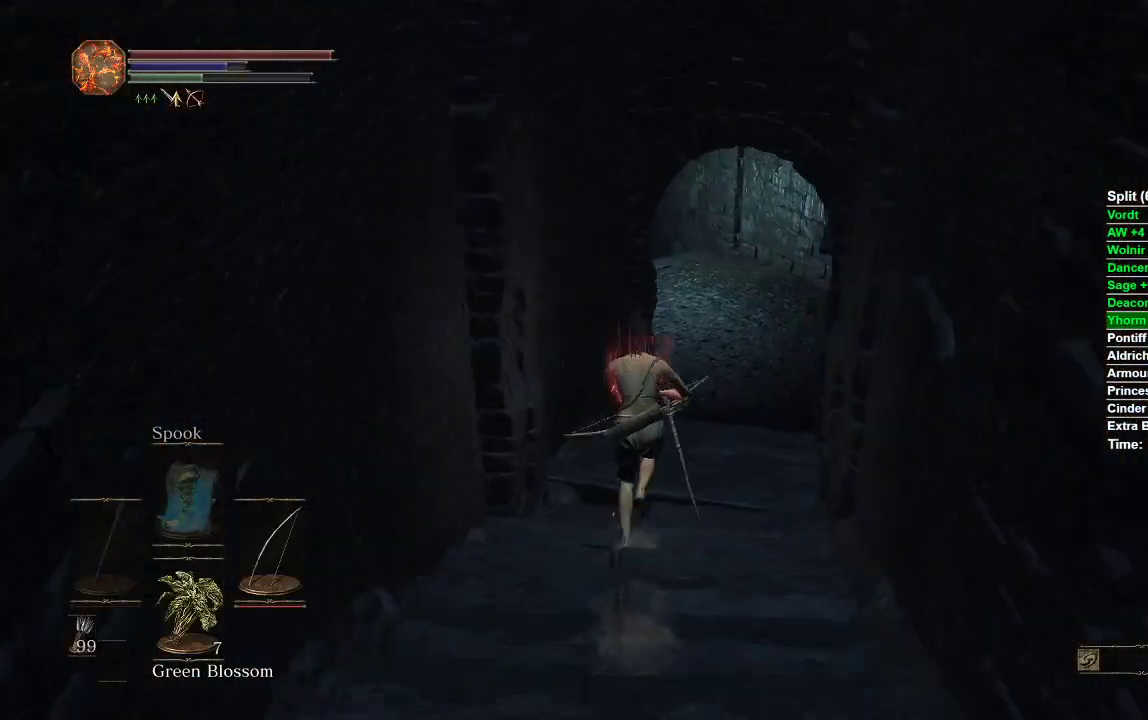
{"buttons": ["B"], "left_stick": "up", "right_stick": "center", "events": [[117, "right_stick", "center"], [167, "B", "down"]]}
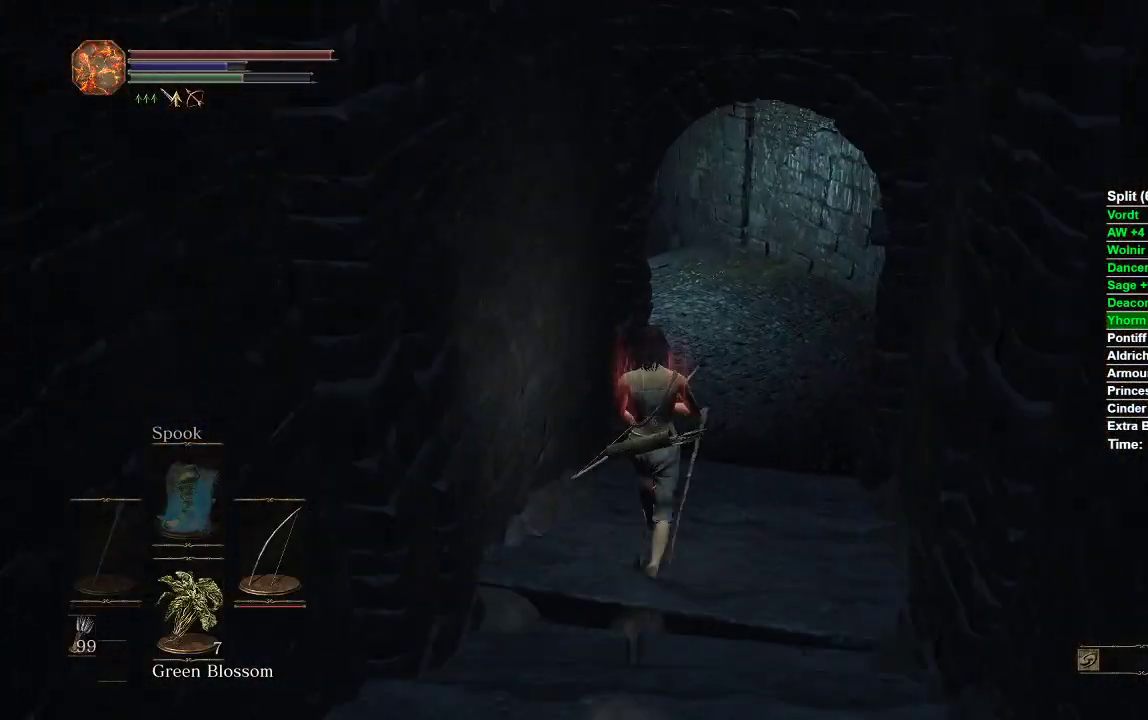
{"buttons": ["B"], "left_stick": "up", "right_stick": "center", "events": []}
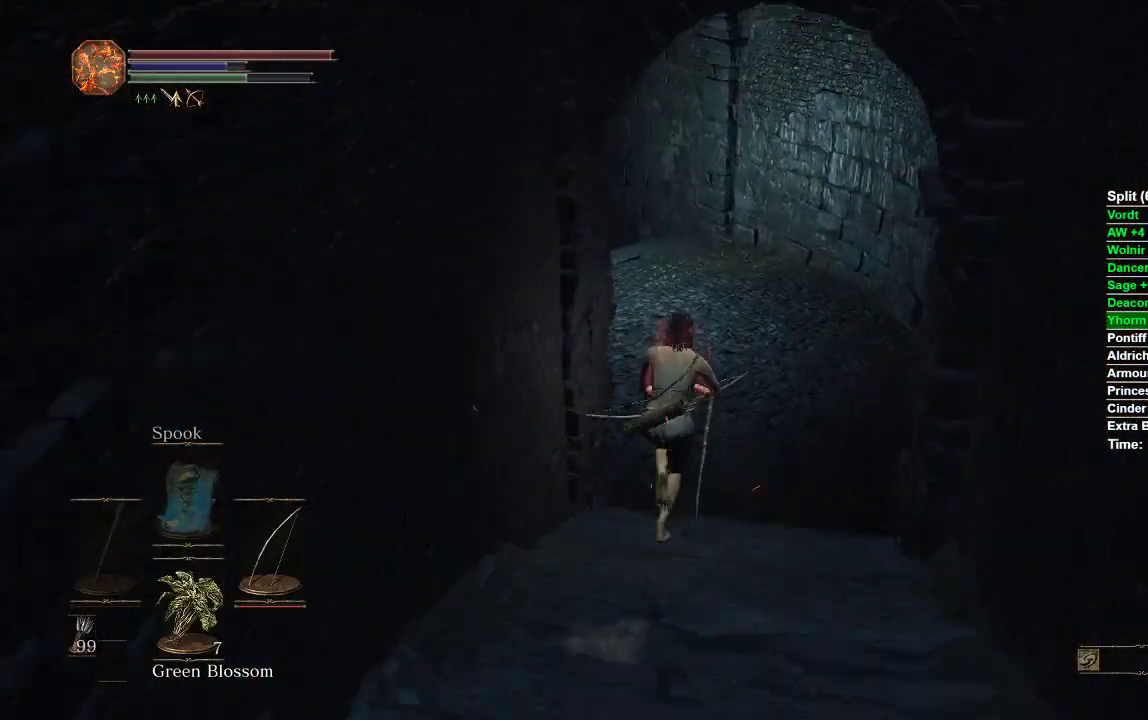
{"buttons": ["B"], "left_stick": "up", "right_stick": "down-left", "events": [[317, "right_stick", "down-left"]]}
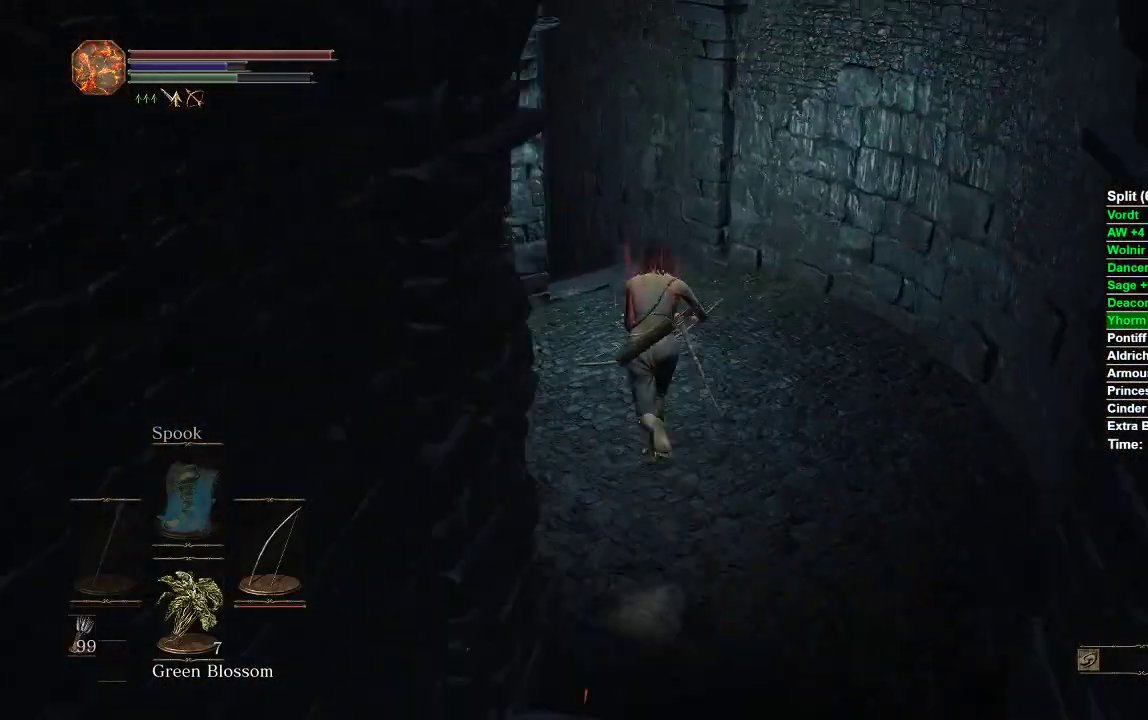
{"buttons": ["B"], "left_stick": "up", "right_stick": "down-left", "events": []}
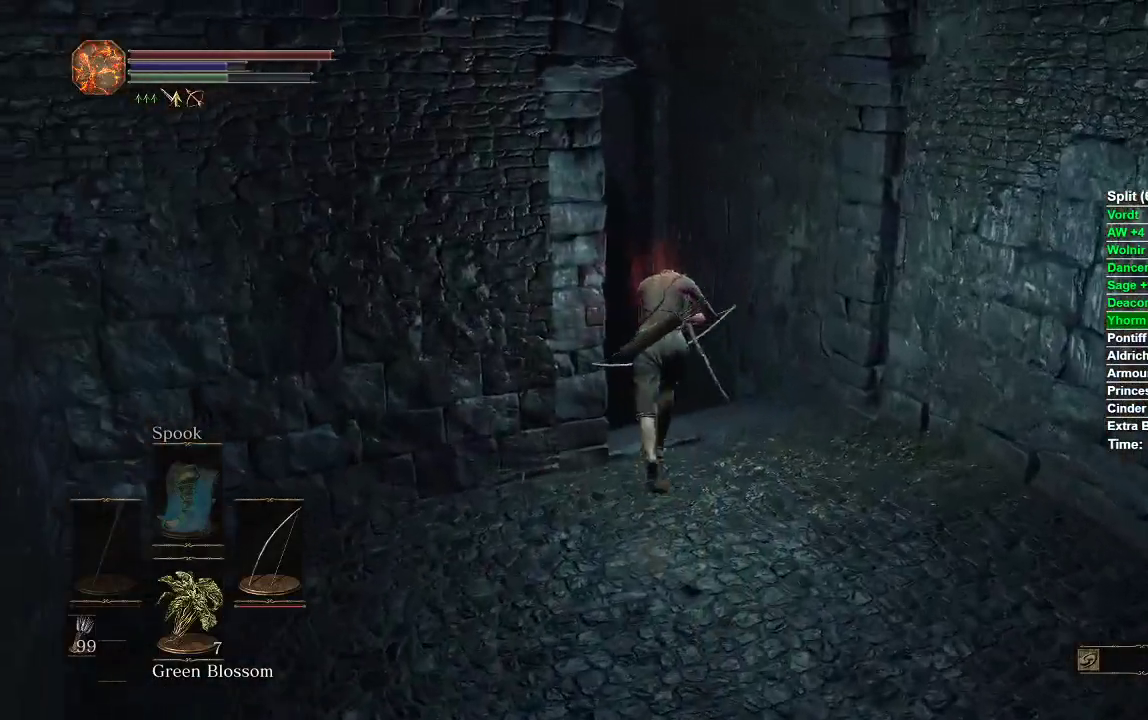
{"buttons": [], "left_stick": "up", "right_stick": "center", "events": [[267, "B", "up"], [400, "right_stick", "center"]]}
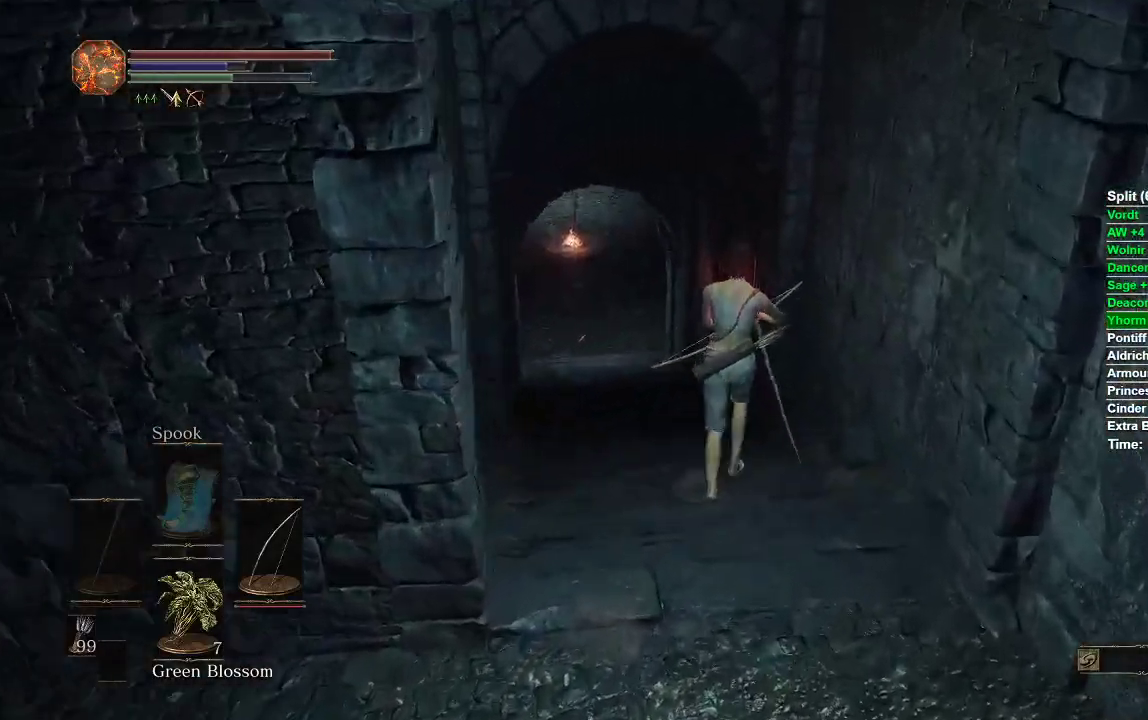
{"buttons": ["B"], "left_stick": "up", "right_stick": "center", "events": [[300, "B", "down"]]}
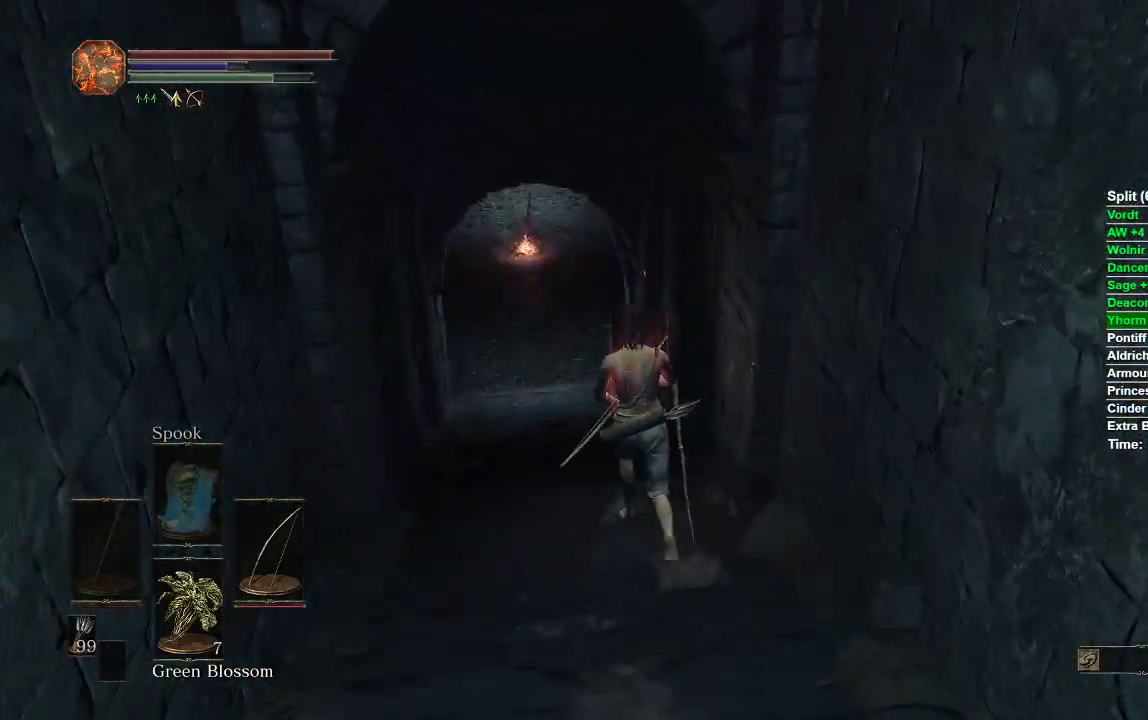
{"buttons": ["B"], "left_stick": "up", "right_stick": "center", "events": []}